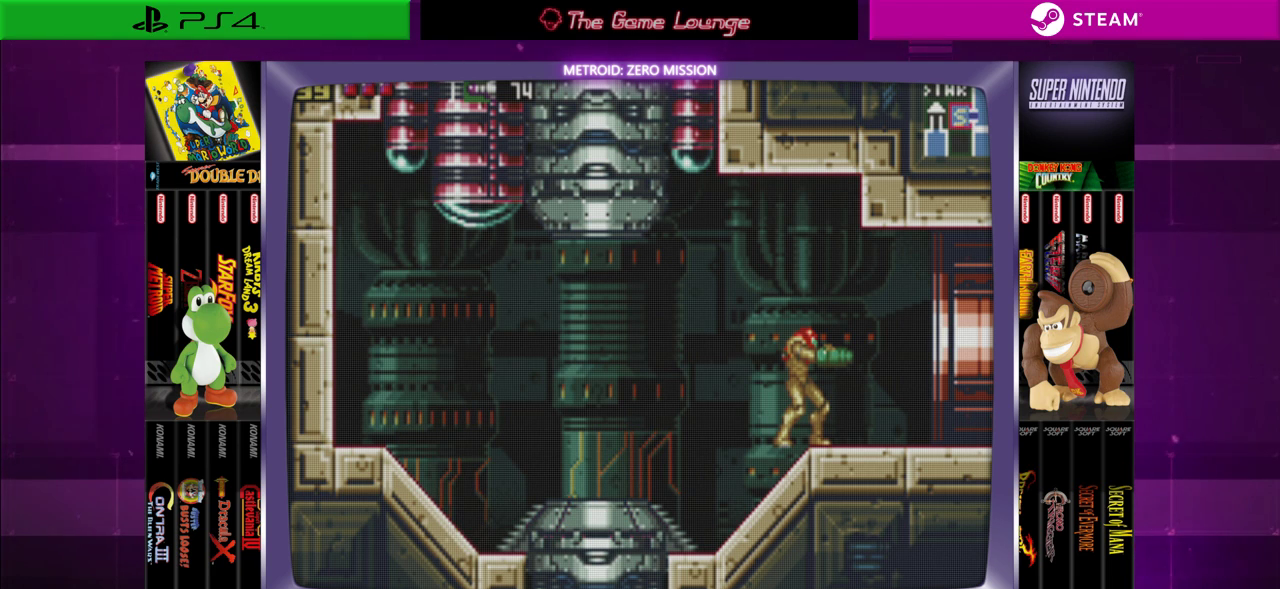
Gameplay with a controller (Xbox layout); each line is a JSON object with the inputs held at the frame after it. "events" lists button and stick changes between this image and that frame as [ms after this image, input, new state], when the widget could be followed in between. Not read: L1 L3 R1 R3.
{"buttons": ["DPAD_RIGHT"], "left_stick": "center", "right_stick": "center", "events": [[267, "DPAD_RIGHT", "down"]]}
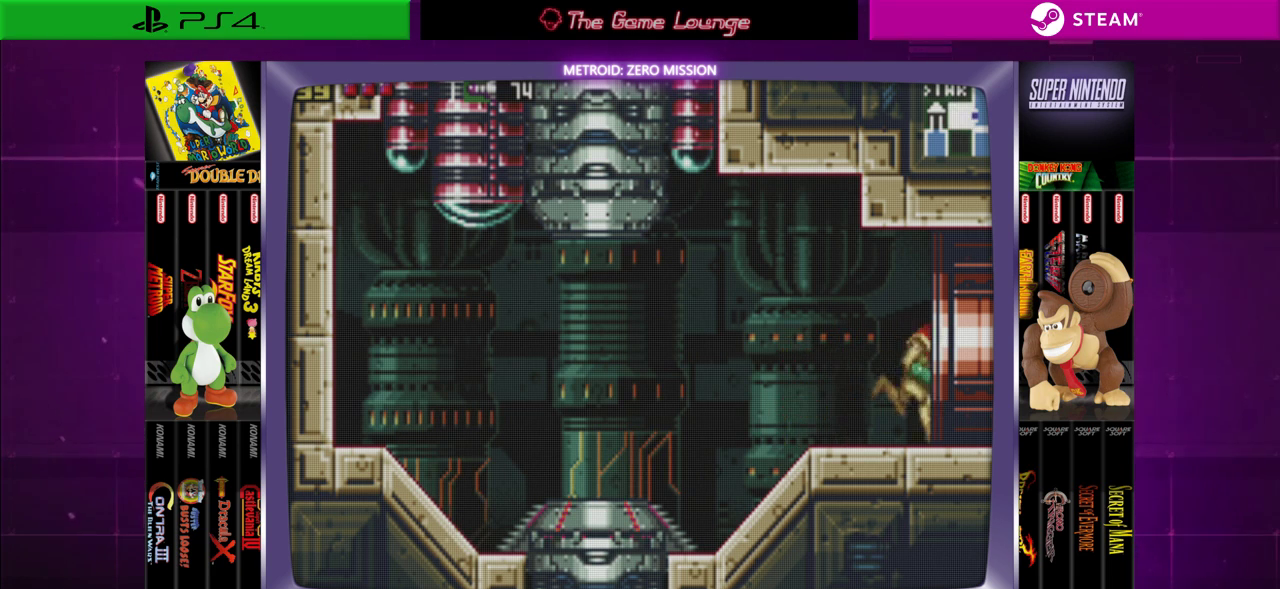
{"buttons": ["DPAD_RIGHT"], "left_stick": "center", "right_stick": "center", "events": []}
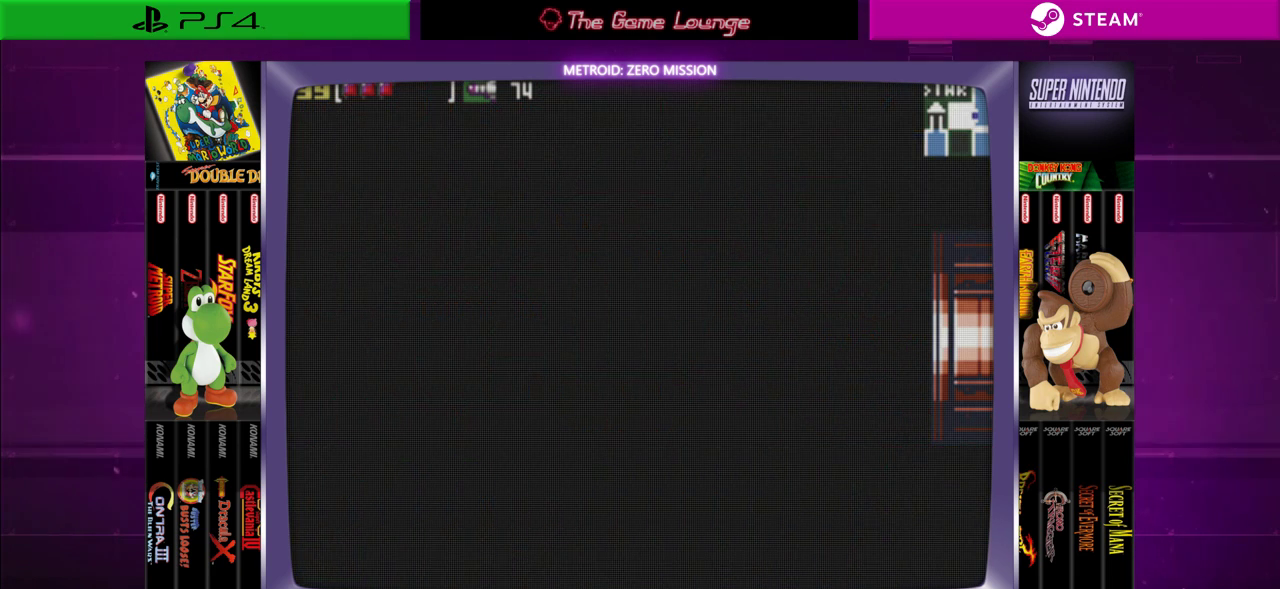
{"buttons": [], "left_stick": "center", "right_stick": "center", "events": [[33, "DPAD_RIGHT", "up"]]}
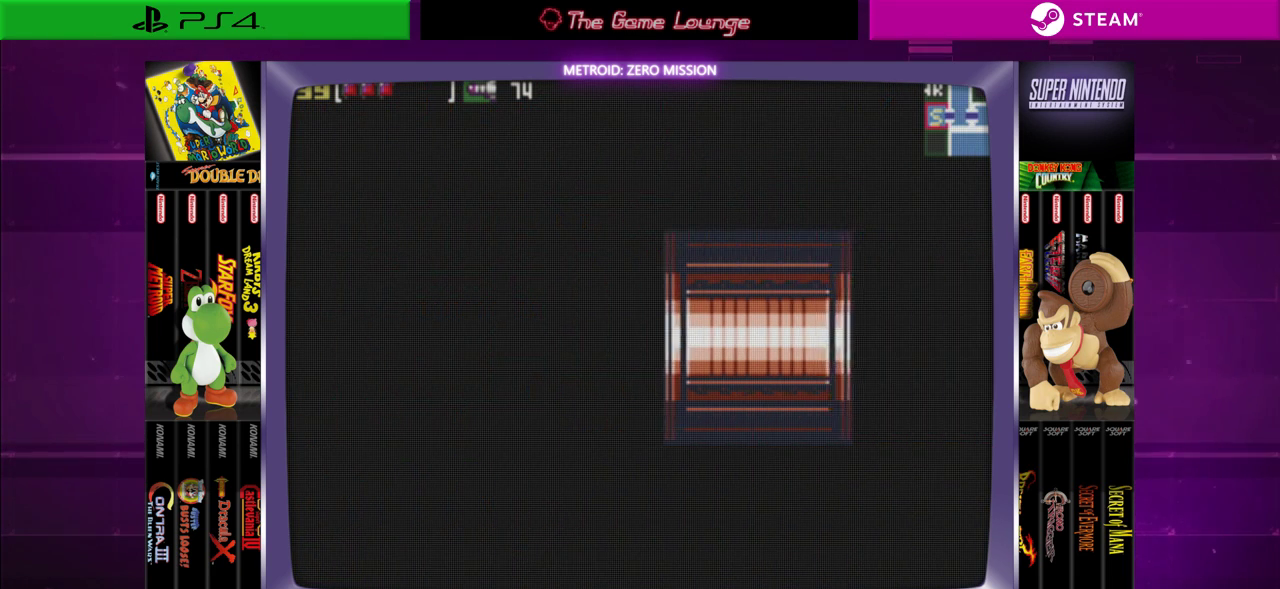
{"buttons": [], "left_stick": "center", "right_stick": "center", "events": []}
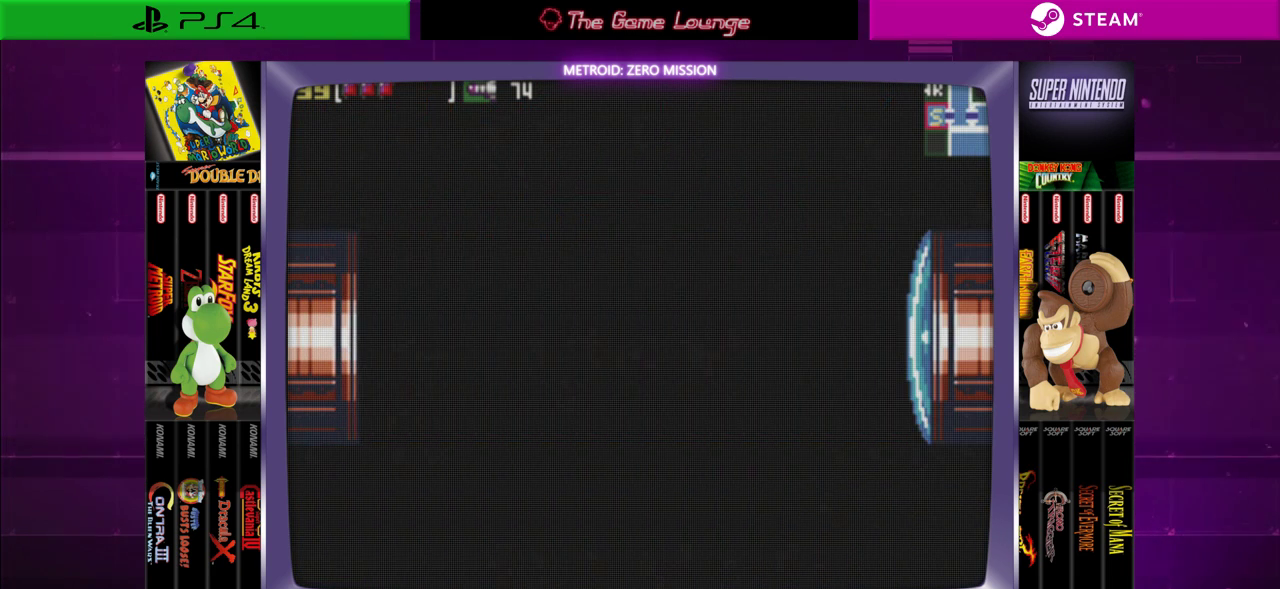
{"buttons": [], "left_stick": "center", "right_stick": "center", "events": []}
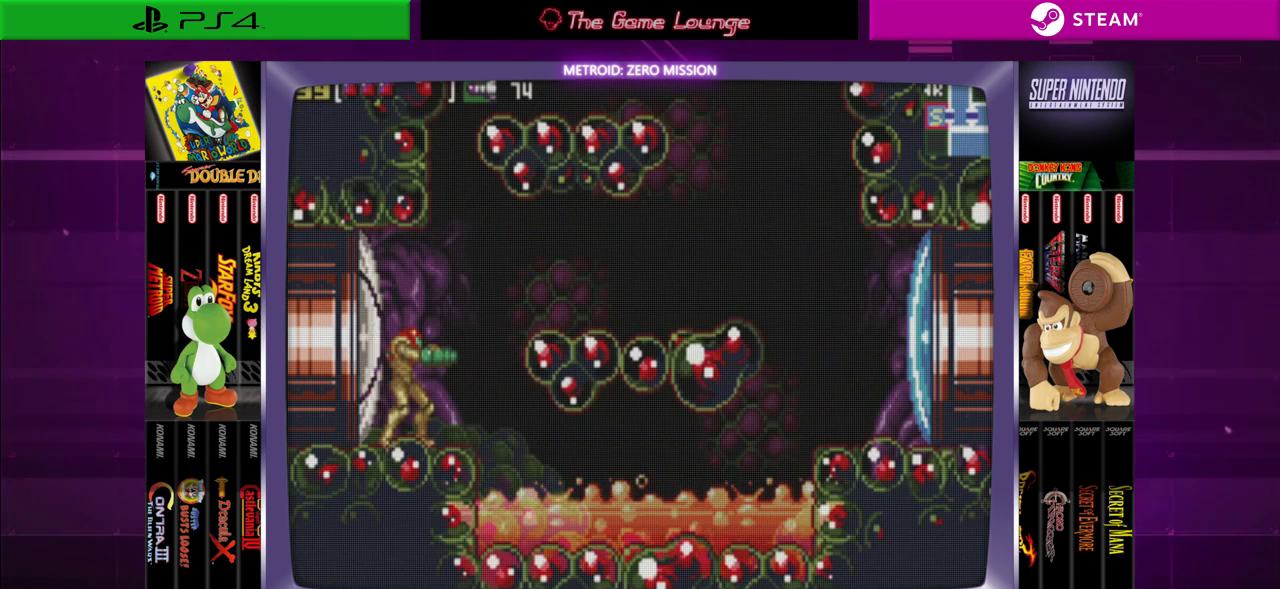
{"buttons": [], "left_stick": "center", "right_stick": "center", "events": [[400, "DPAD_RIGHT", "down"], [467, "DPAD_RIGHT", "up"]]}
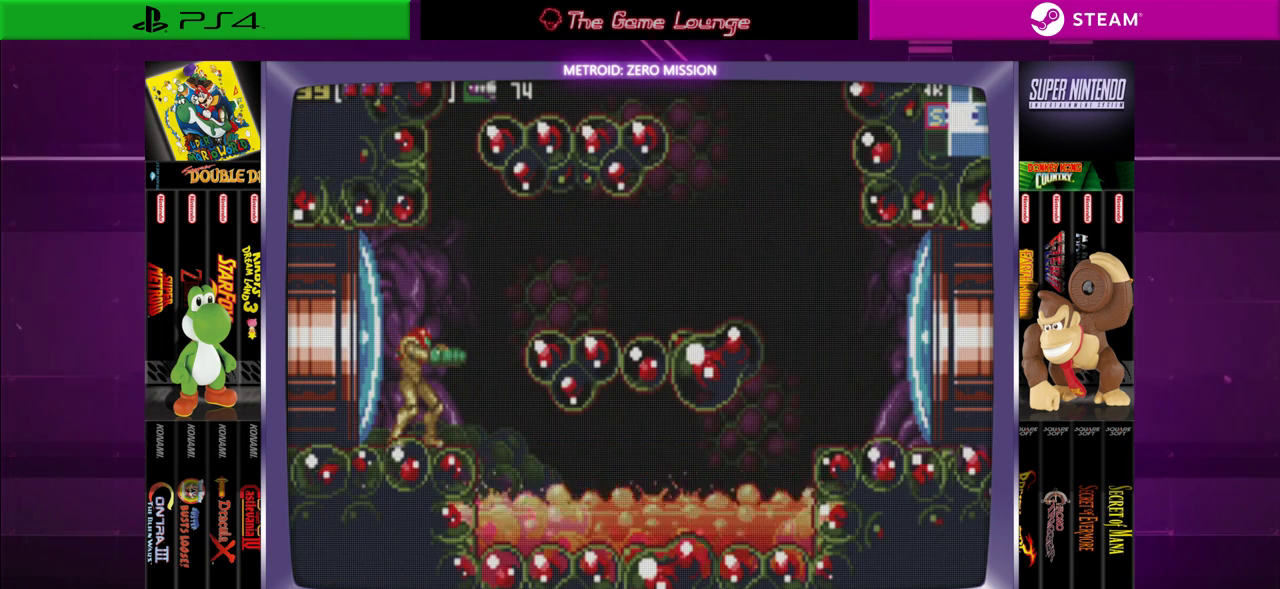
{"buttons": ["B", "DPAD_RIGHT"], "left_stick": "center", "right_stick": "center", "events": [[300, "DPAD_RIGHT", "down"], [334, "B", "down"]]}
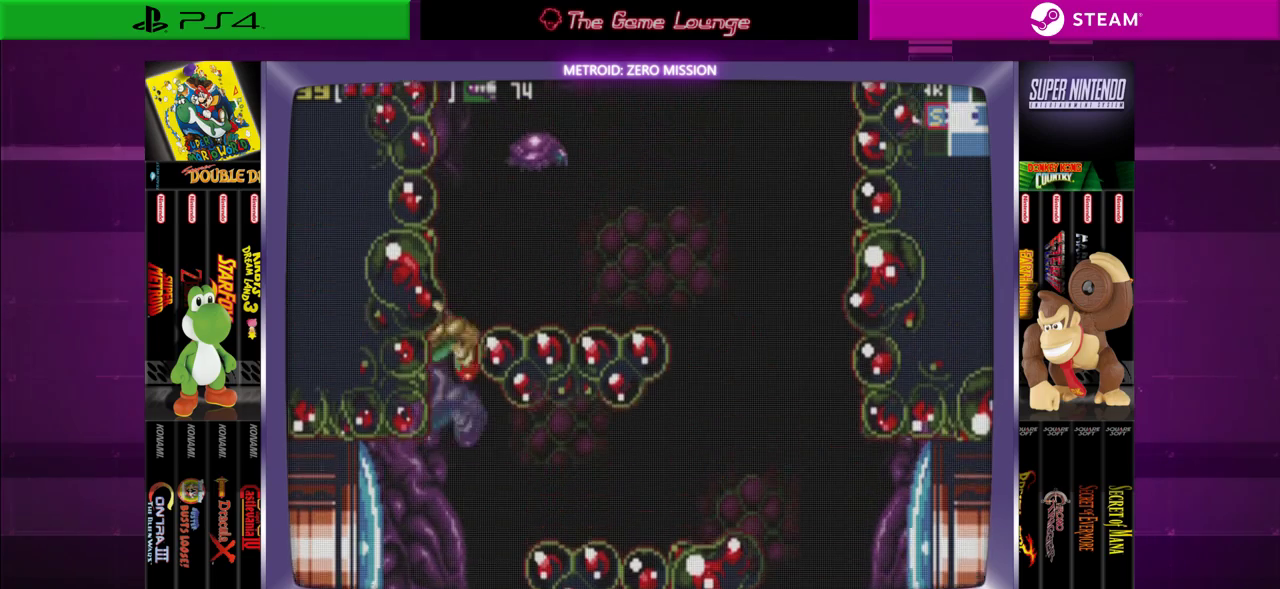
{"buttons": ["DPAD_RIGHT"], "left_stick": "center", "right_stick": "center", "events": [[266, "B", "up"]]}
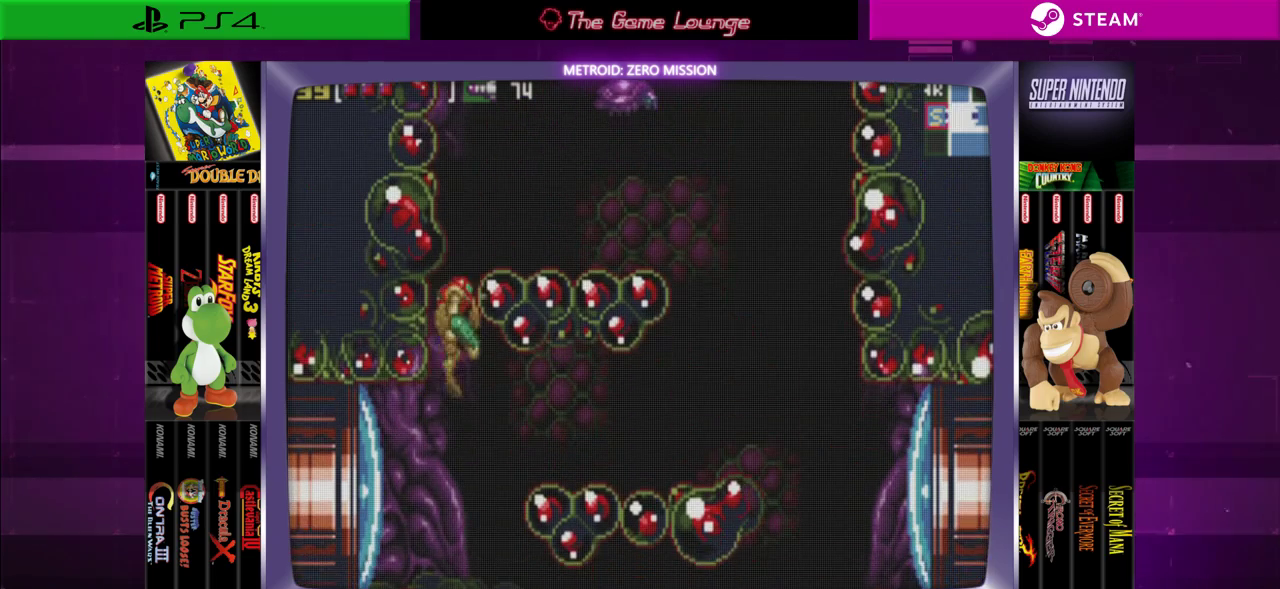
{"buttons": ["DPAD_RIGHT"], "left_stick": "center", "right_stick": "center", "events": [[134, "B", "down"], [334, "B", "up"]]}
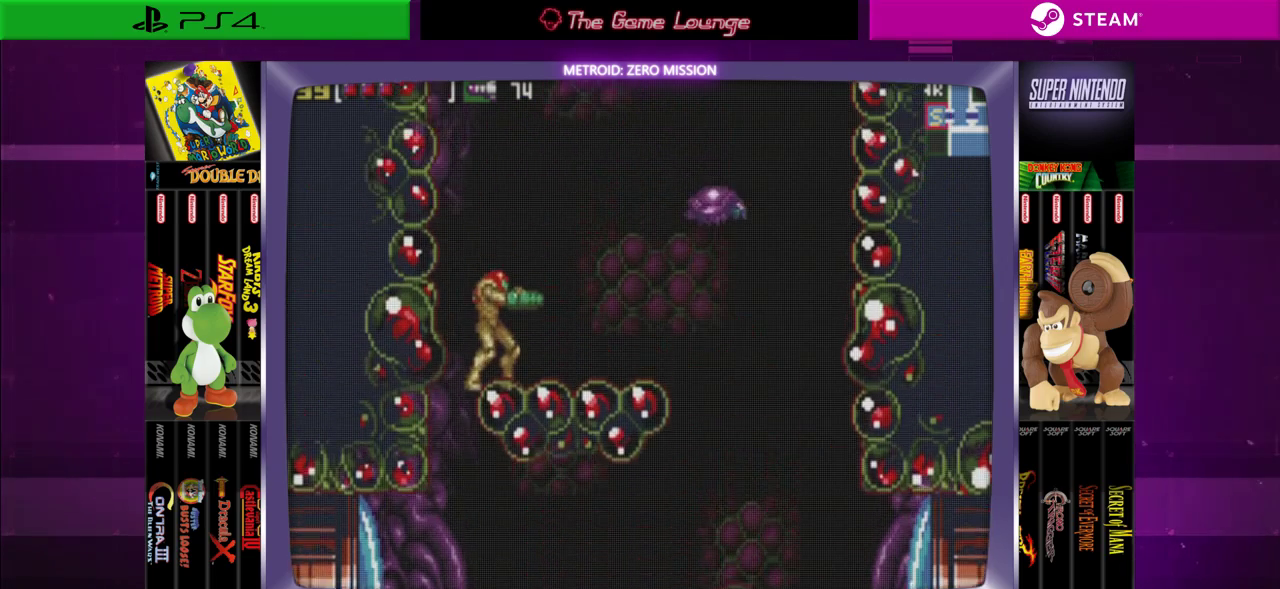
{"buttons": ["DPAD_RIGHT"], "left_stick": "center", "right_stick": "center", "events": [[33, "DPAD_RIGHT", "up"], [200, "B", "down"], [433, "B", "up"], [500, "DPAD_RIGHT", "down"]]}
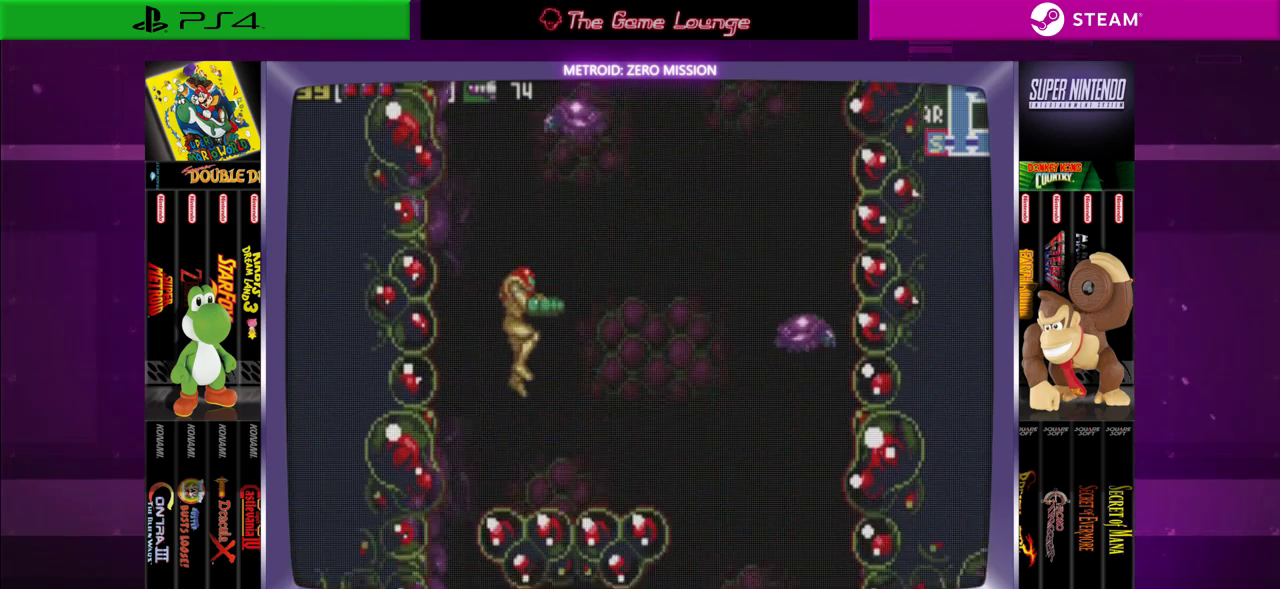
{"buttons": [], "left_stick": "center", "right_stick": "center", "events": [[134, "DPAD_RIGHT", "up"]]}
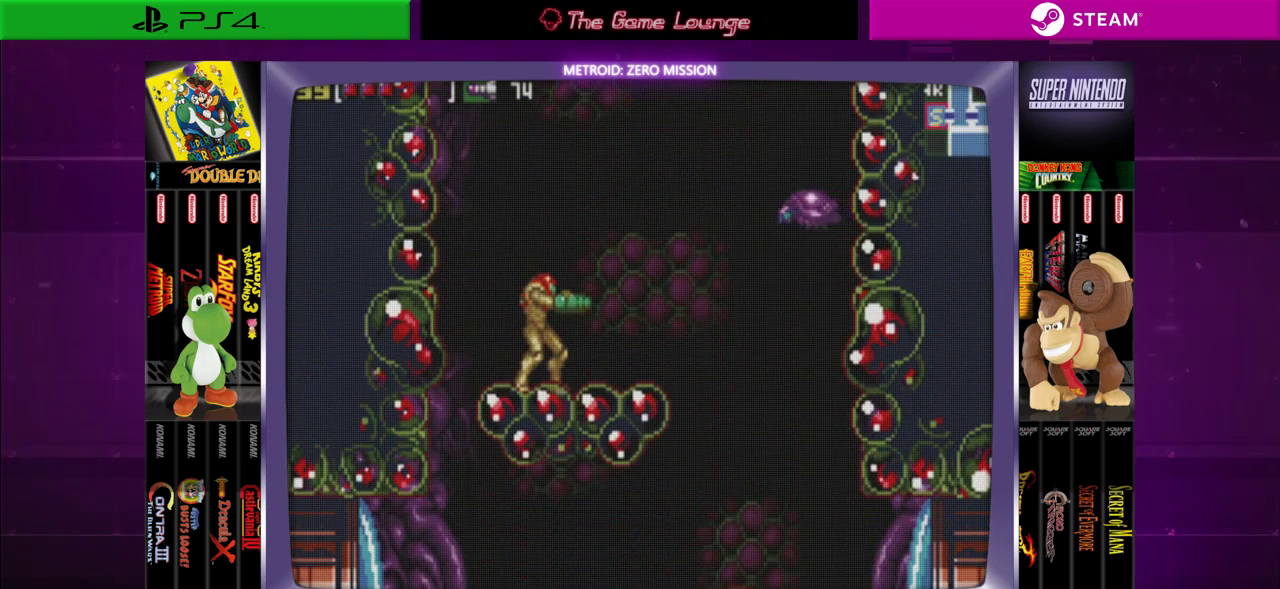
{"buttons": [], "left_stick": "center", "right_stick": "center", "events": []}
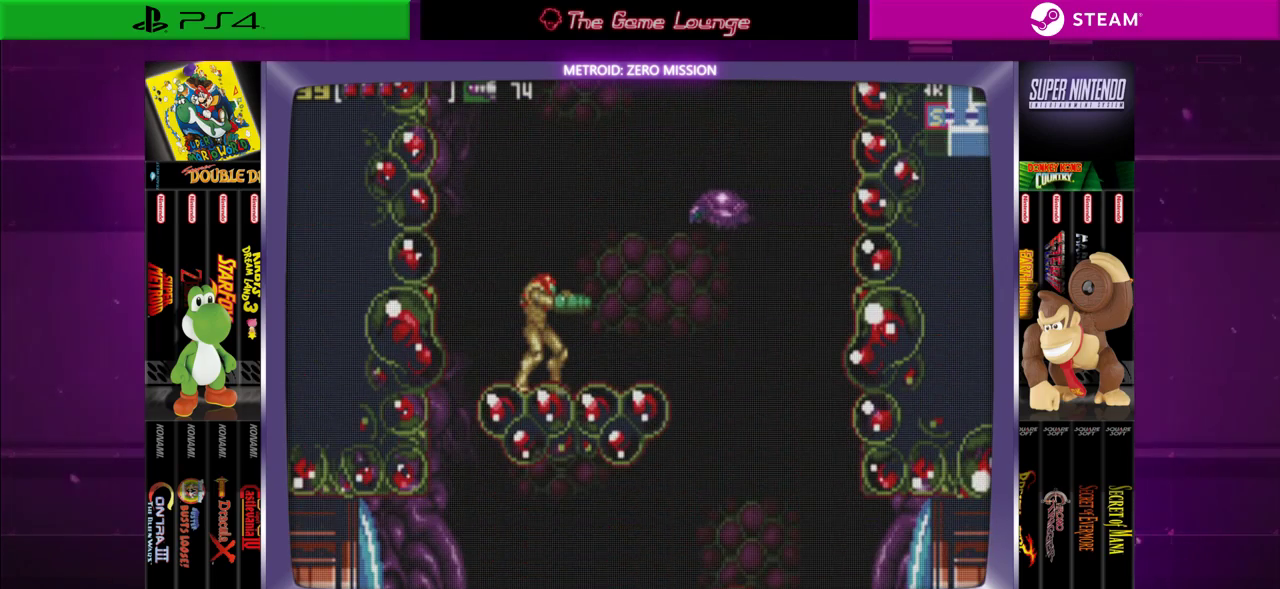
{"buttons": [], "left_stick": "center", "right_stick": "center", "events": [[167, "B", "down"], [267, "B", "up"]]}
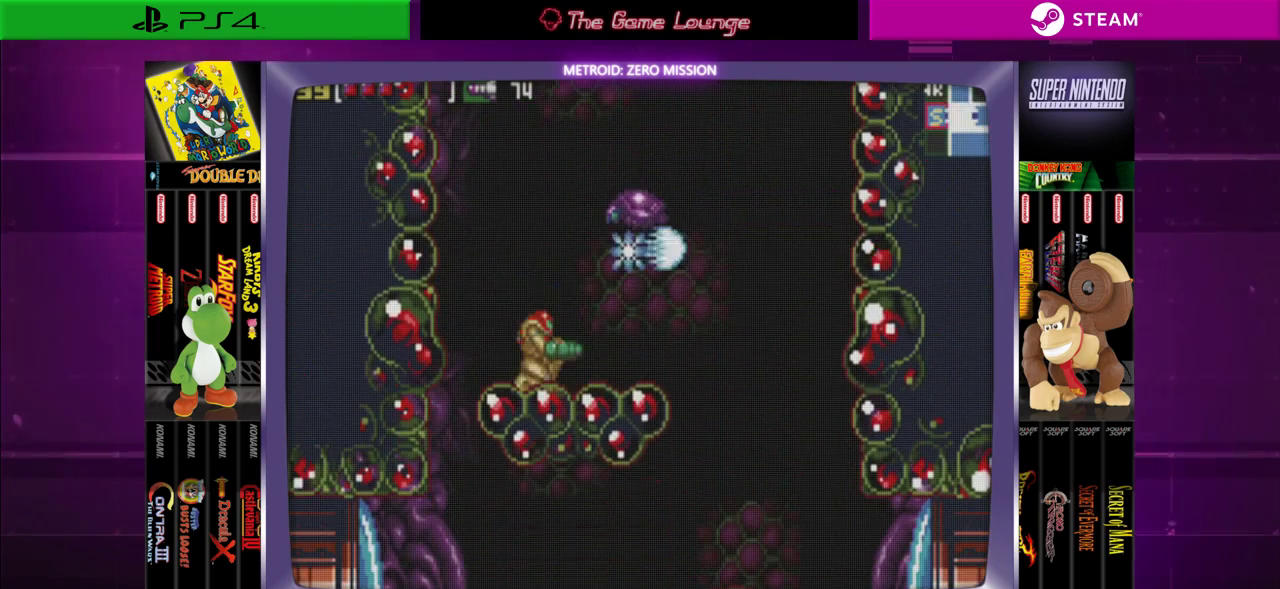
{"buttons": ["DPAD_UP"], "left_stick": "center", "right_stick": "center", "events": [[33, "A", "down"], [233, "A", "up"], [500, "DPAD_UP", "down"]]}
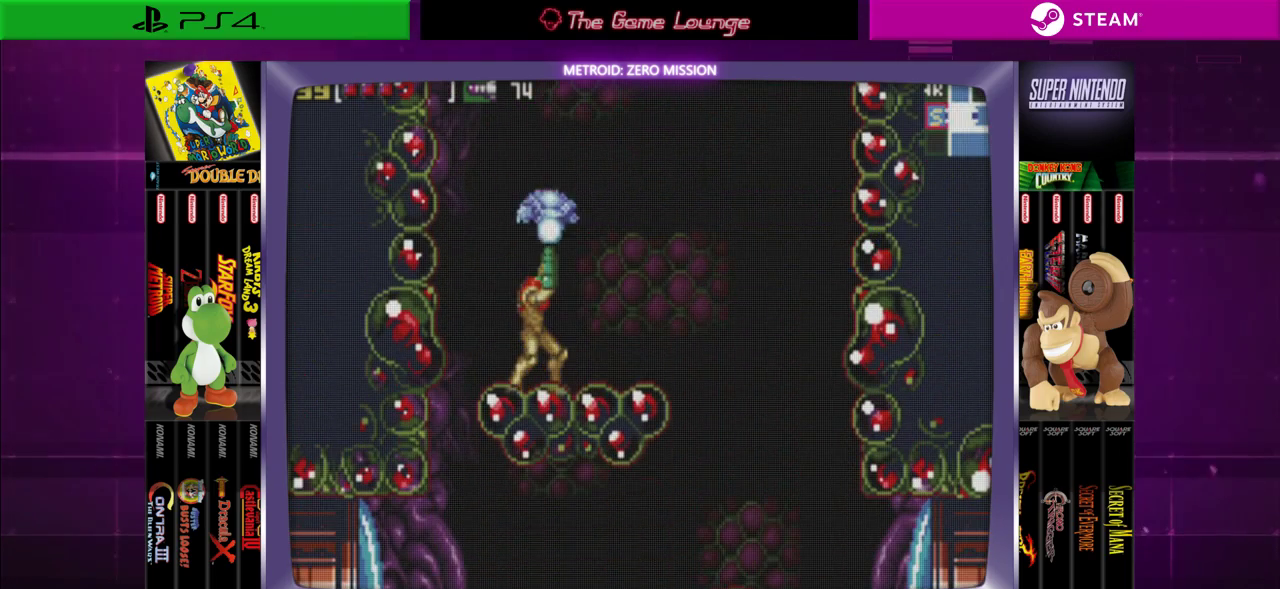
{"buttons": ["DPAD_RIGHT"], "left_stick": "center", "right_stick": "center", "events": [[67, "A", "down"], [184, "A", "up"], [217, "DPAD_UP", "up"], [417, "DPAD_RIGHT", "down"]]}
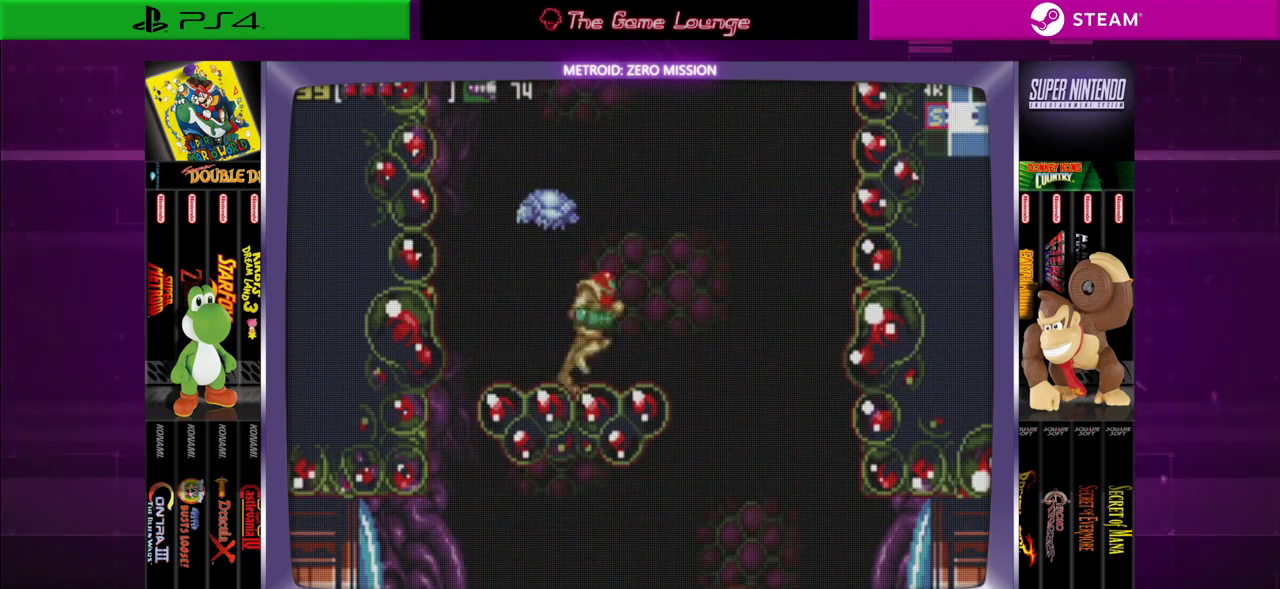
{"buttons": ["DPAD_LEFT"], "left_stick": "center", "right_stick": "center", "events": [[116, "B", "down"], [150, "DPAD_RIGHT", "up"], [216, "DPAD_LEFT", "down"], [450, "B", "up"]]}
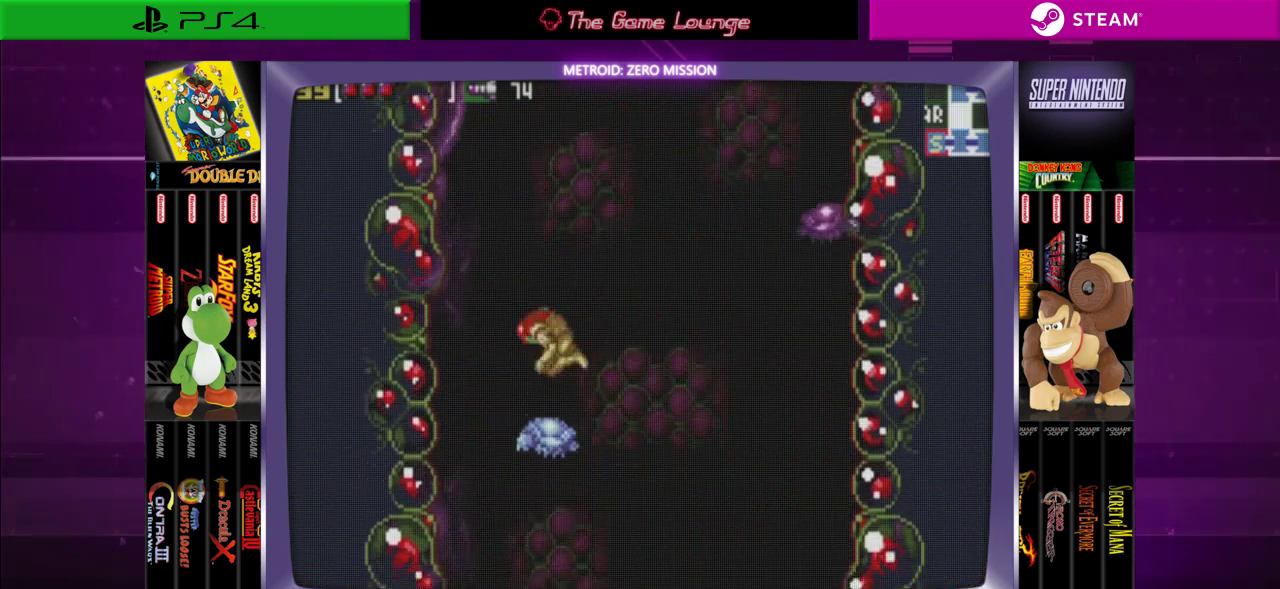
{"buttons": [], "left_stick": "center", "right_stick": "center", "events": [[117, "DPAD_LEFT", "up"], [184, "DPAD_RIGHT", "down"], [317, "DPAD_RIGHT", "up"]]}
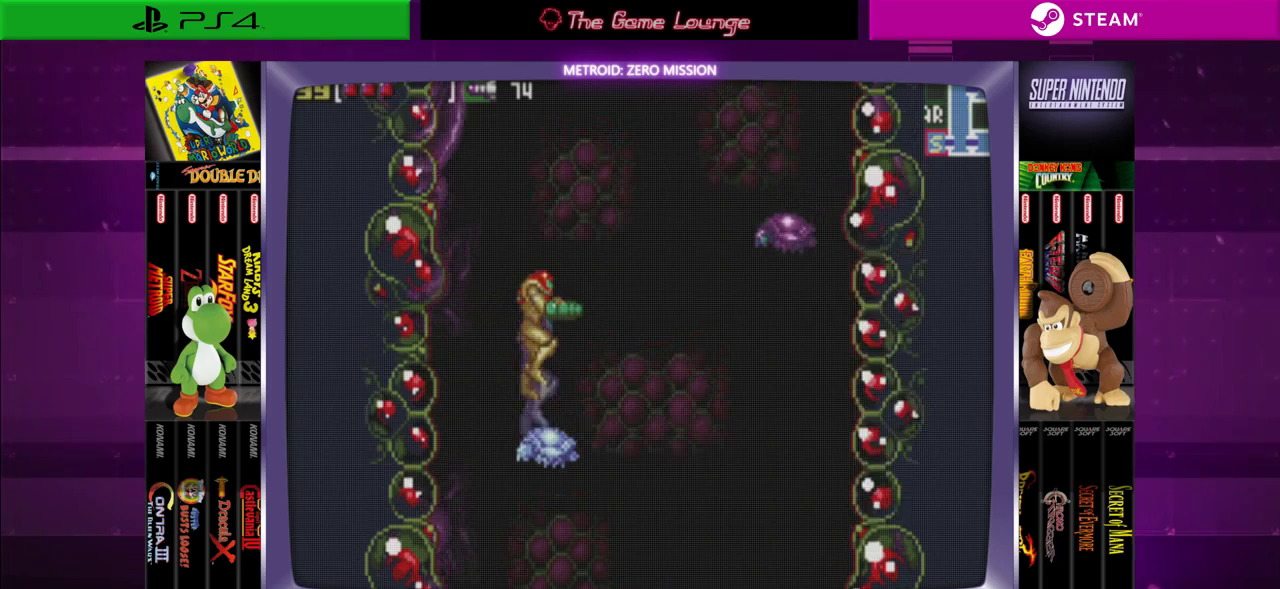
{"buttons": ["A"], "left_stick": "center", "right_stick": "center", "events": [[66, "B", "down"], [200, "B", "up"], [417, "A", "down"]]}
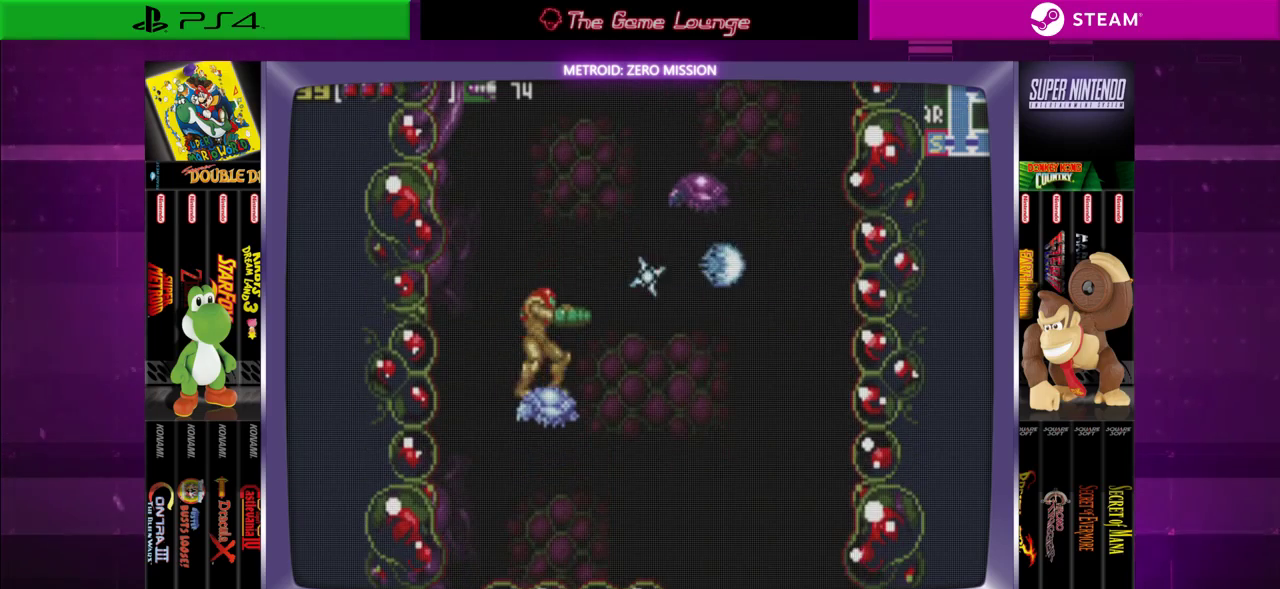
{"buttons": ["A"], "left_stick": "center", "right_stick": "center", "events": [[117, "A", "up"], [234, "B", "down"], [384, "B", "up"], [484, "A", "down"]]}
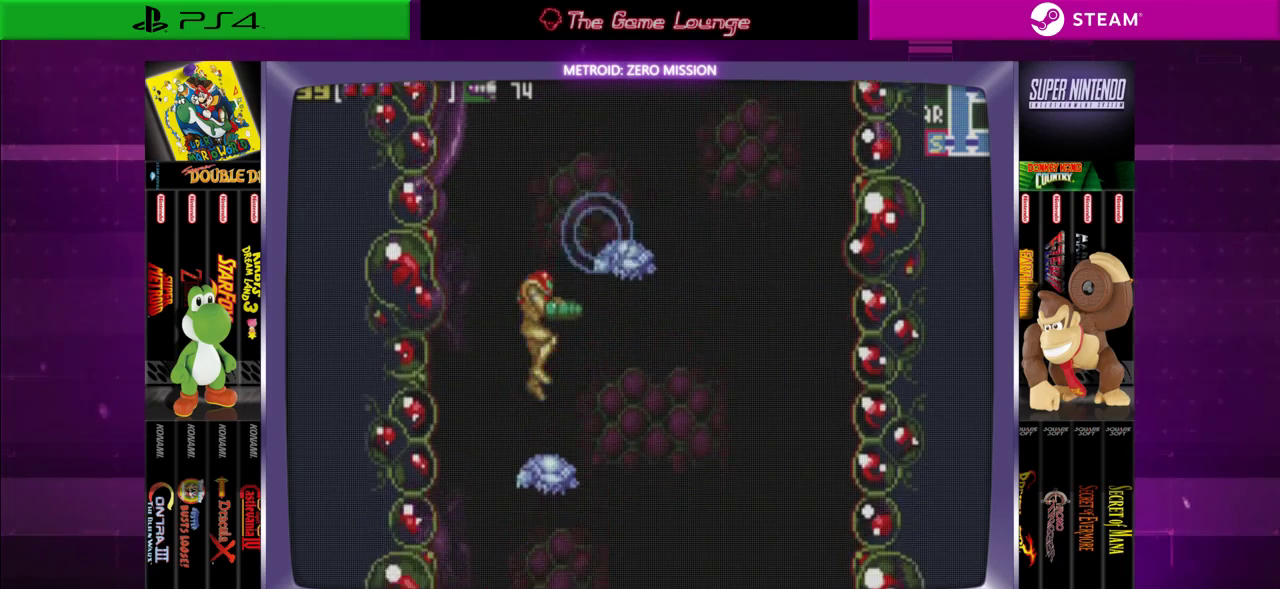
{"buttons": ["B", "DPAD_RIGHT"], "left_stick": "center", "right_stick": "center", "events": [[133, "A", "up"], [384, "B", "down"], [484, "DPAD_RIGHT", "down"]]}
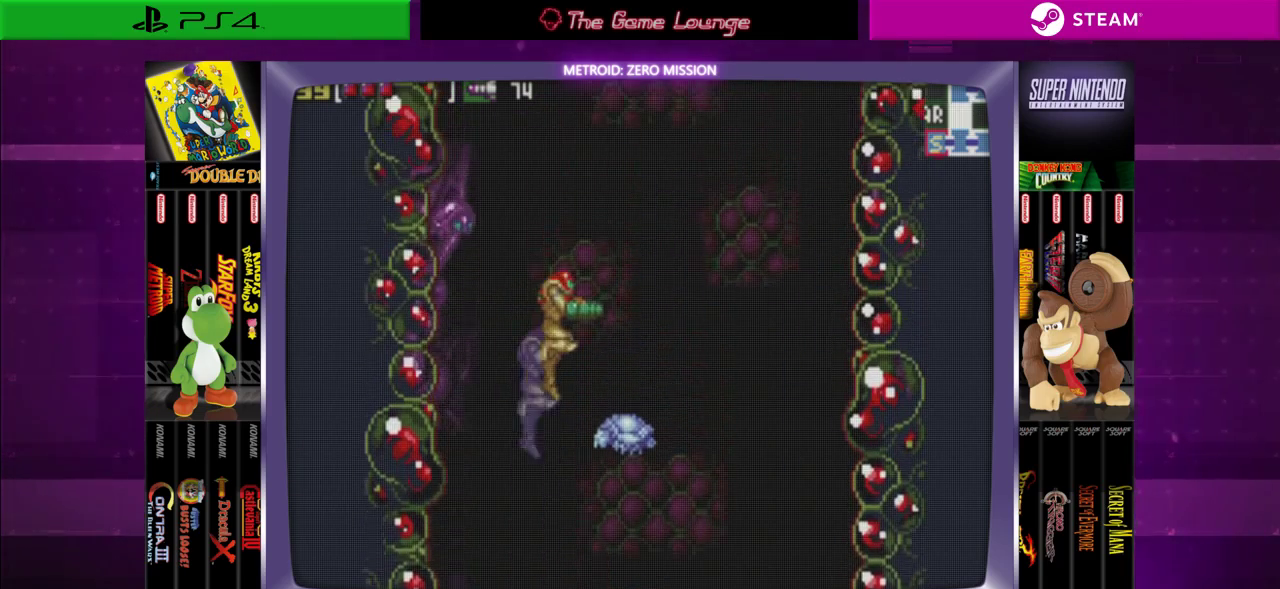
{"buttons": ["DPAD_UP"], "left_stick": "center", "right_stick": "center", "events": [[234, "B", "up"], [301, "DPAD_RIGHT", "up"], [434, "DPAD_UP", "down"]]}